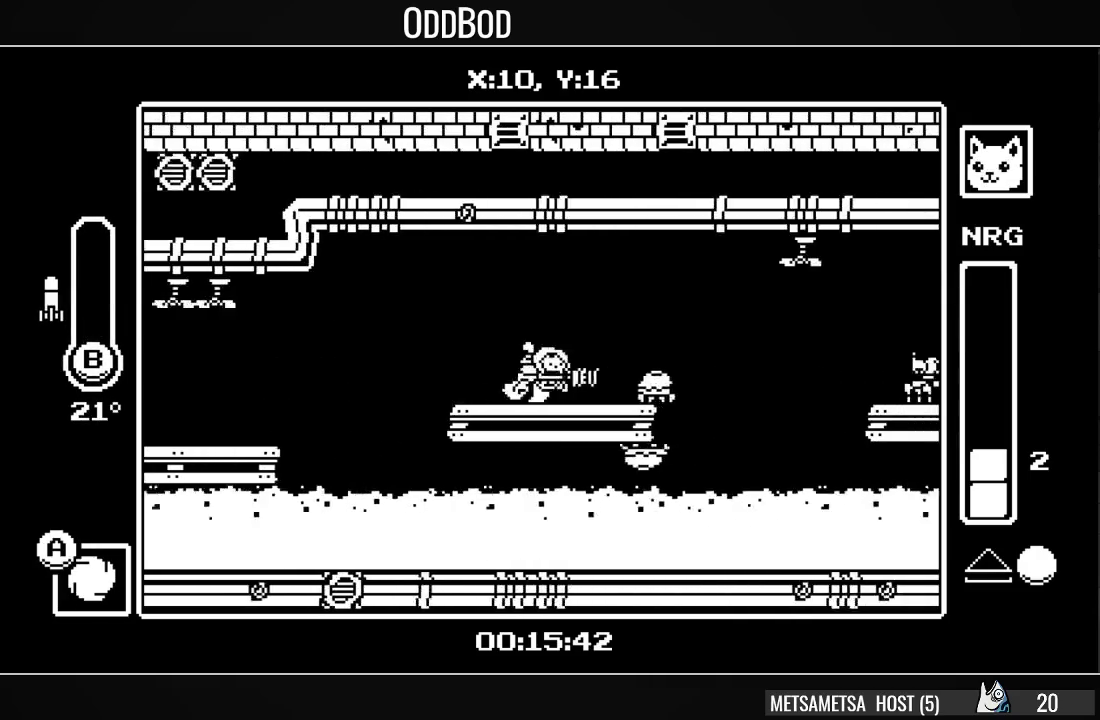
Gameplay with a controller (PlayStation layout); each line is a JSON object with the inputs held at the frame after it. "events" lists button and stick changes between this image and that frame as [ms after this image, input, new state], when the widget could be followed in between. Not read: left_stick.
{"buttons": ["DPAD_DOWN"], "right_stick": "center", "events": [[33, "DPAD_RIGHT", "up"], [333, "DPAD_RIGHT", "down"], [433, "DPAD_RIGHT", "up"], [467, "DPAD_DOWN", "down"]]}
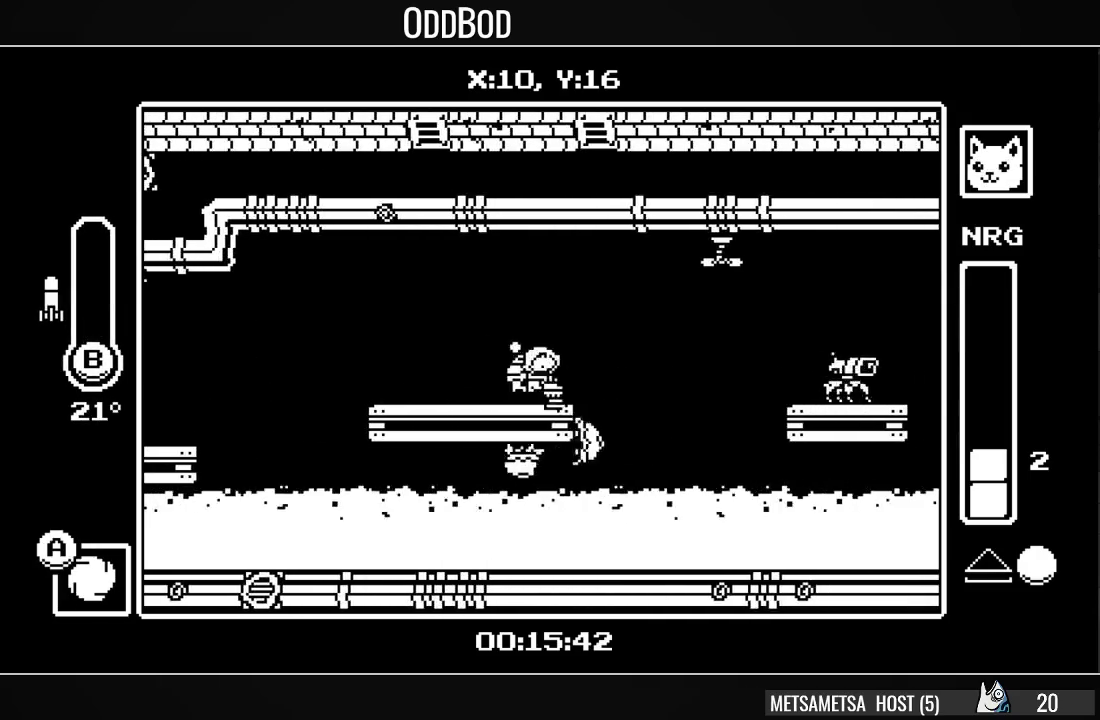
{"buttons": [], "right_stick": "center", "events": [[33, "CIRCLE", "down"], [100, "CIRCLE", "up"], [200, "DPAD_DOWN", "up"]]}
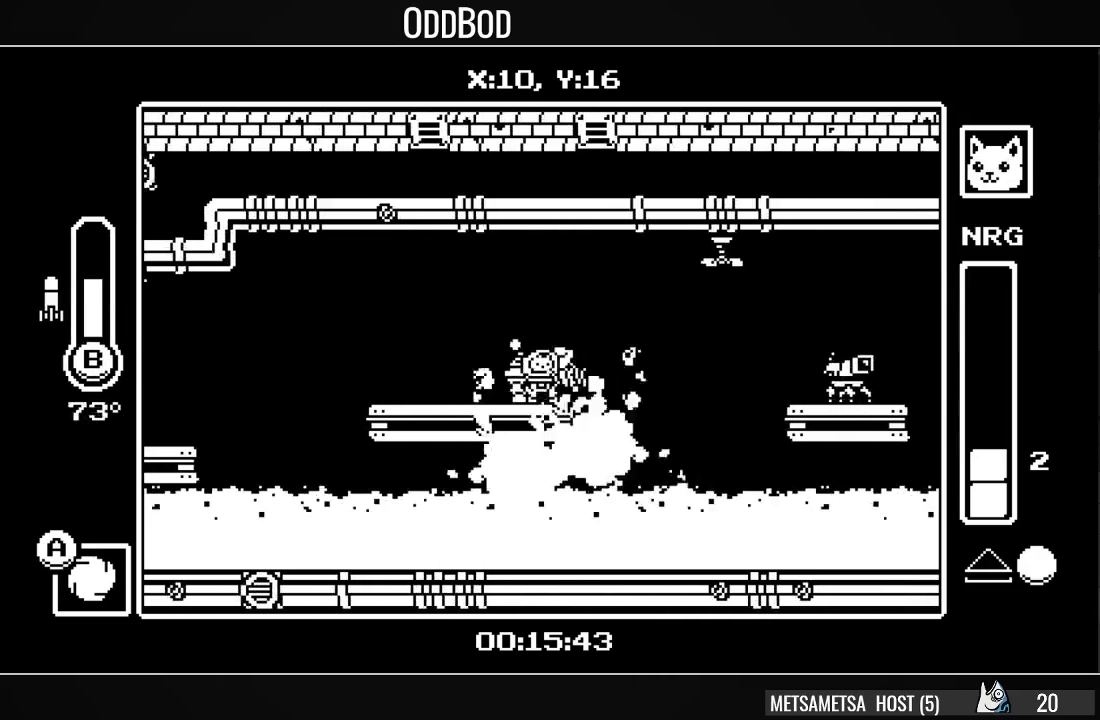
{"buttons": ["DPAD_RIGHT"], "right_stick": "center", "events": [[67, "DPAD_RIGHT", "down"], [200, "CROSS", "down"], [467, "CROSS", "up"]]}
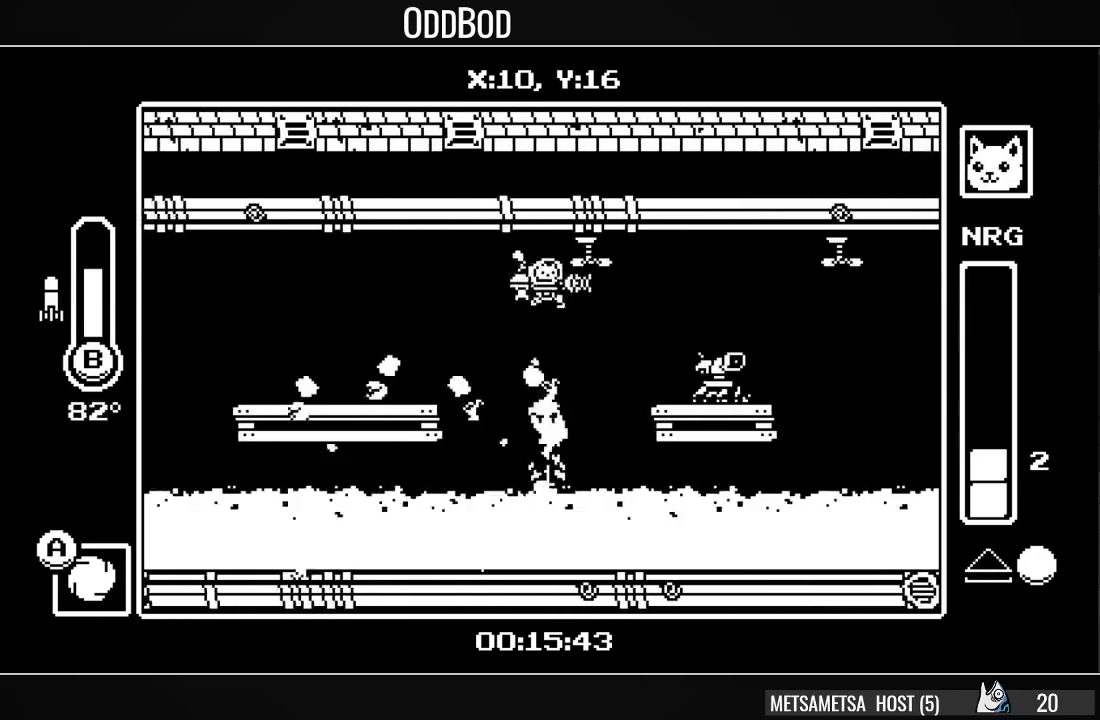
{"buttons": ["CROSS", "CIRCLE", "DPAD_DOWN"], "right_stick": "center", "events": [[167, "CROSS", "down"], [200, "DPAD_RIGHT", "up"], [233, "DPAD_LEFT", "down"], [367, "DPAD_DOWN", "down"], [400, "DPAD_LEFT", "up"], [500, "CIRCLE", "down"]]}
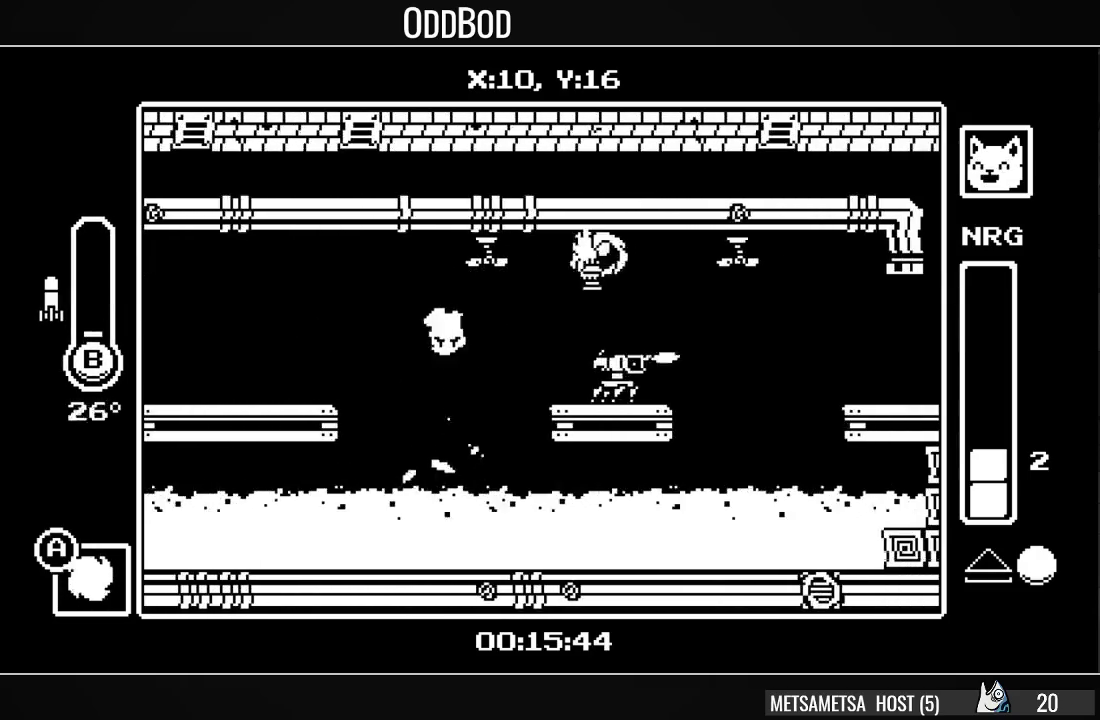
{"buttons": ["CIRCLE", "DPAD_DOWN", "DPAD_LEFT"], "right_stick": "center", "events": [[267, "CIRCLE", "up"], [300, "CROSS", "up"], [400, "CIRCLE", "down"], [400, "DPAD_LEFT", "down"]]}
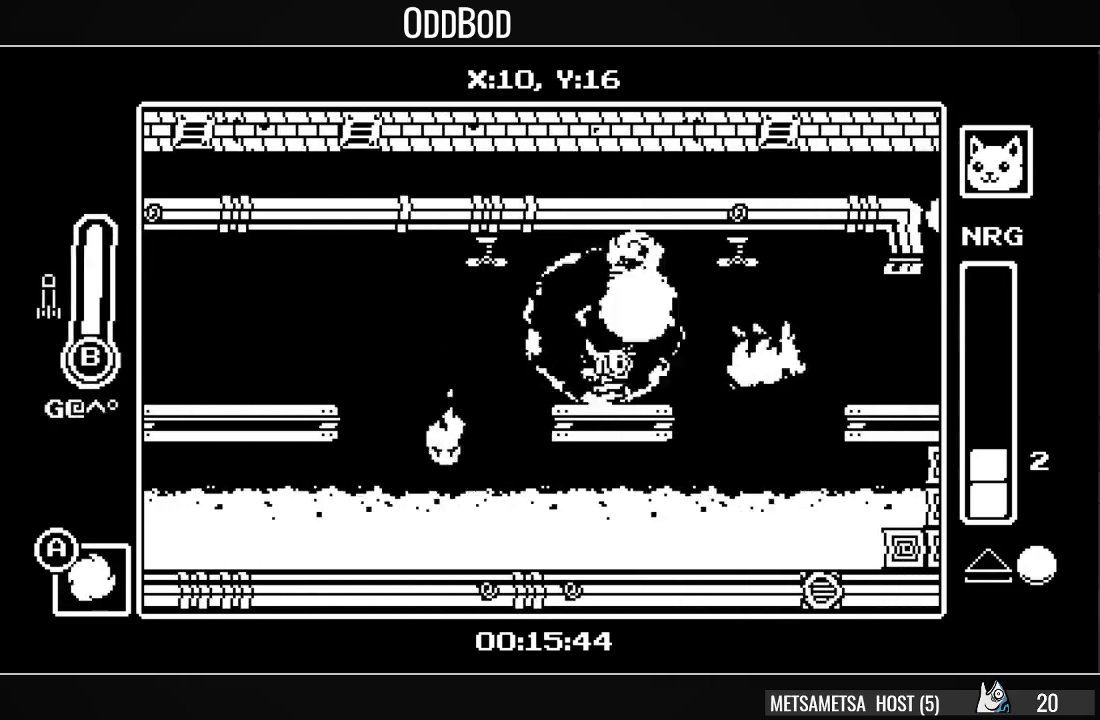
{"buttons": ["SQUARE", "DPAD_DOWN"], "right_stick": "center", "events": [[33, "DPAD_LEFT", "up"], [67, "CIRCLE", "up"], [167, "SQUARE", "down"], [267, "DPAD_RIGHT", "down"], [267, "SQUARE", "up"], [333, "SQUARE", "down"], [433, "DPAD_RIGHT", "up"], [433, "SQUARE", "up"], [500, "SQUARE", "down"]]}
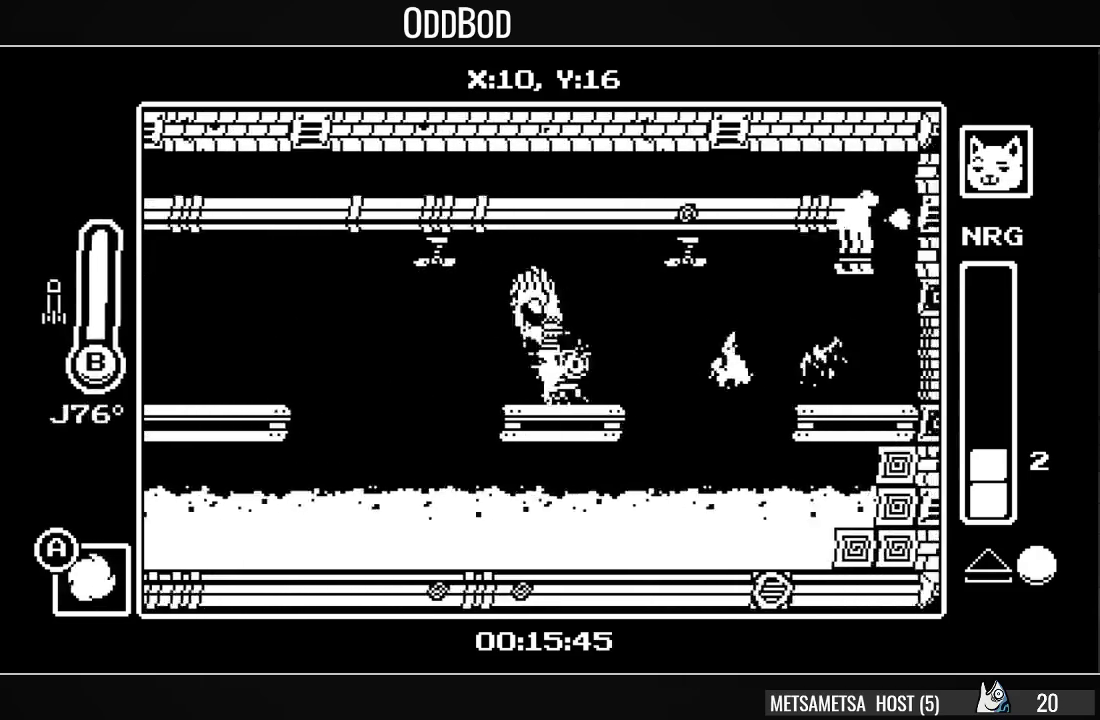
{"buttons": ["DPAD_RIGHT"], "right_stick": "center", "events": [[67, "SQUARE", "up"], [100, "SQUARE", "down"], [200, "SQUARE", "up"], [300, "DPAD_DOWN", "up"], [367, "DPAD_RIGHT", "down"]]}
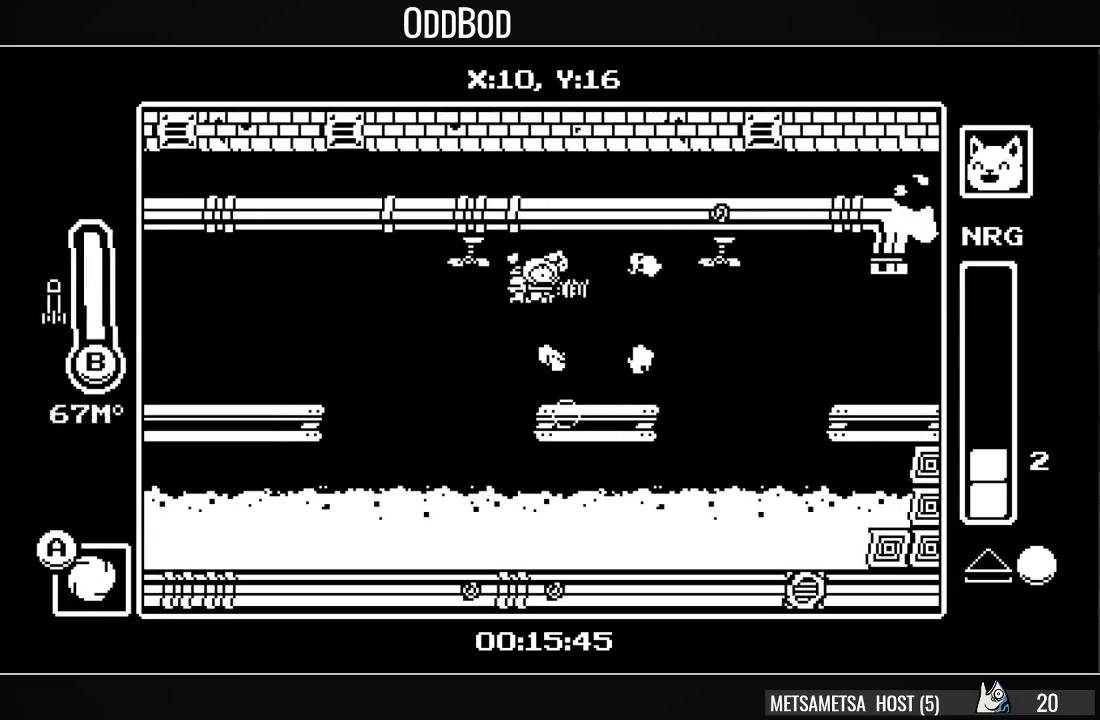
{"buttons": ["DPAD_RIGHT"], "right_stick": "center", "events": [[67, "DPAD_RIGHT", "up"], [367, "DPAD_RIGHT", "down"]]}
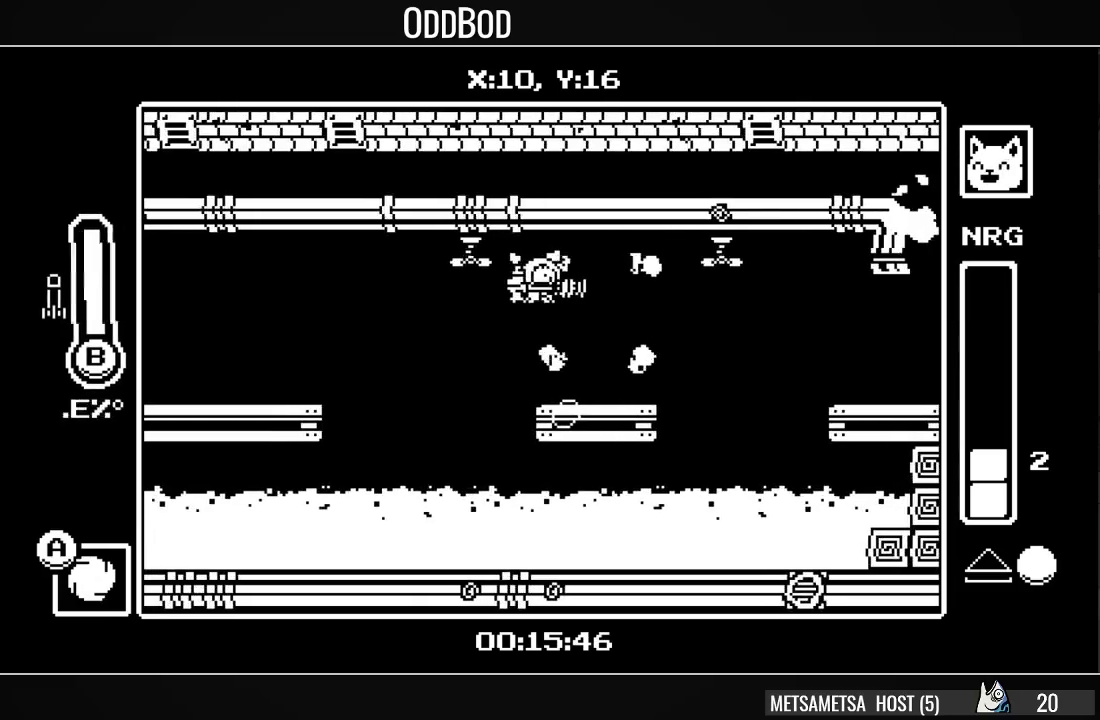
{"buttons": ["CROSS", "DPAD_RIGHT"], "right_stick": "center", "events": [[433, "CROSS", "down"]]}
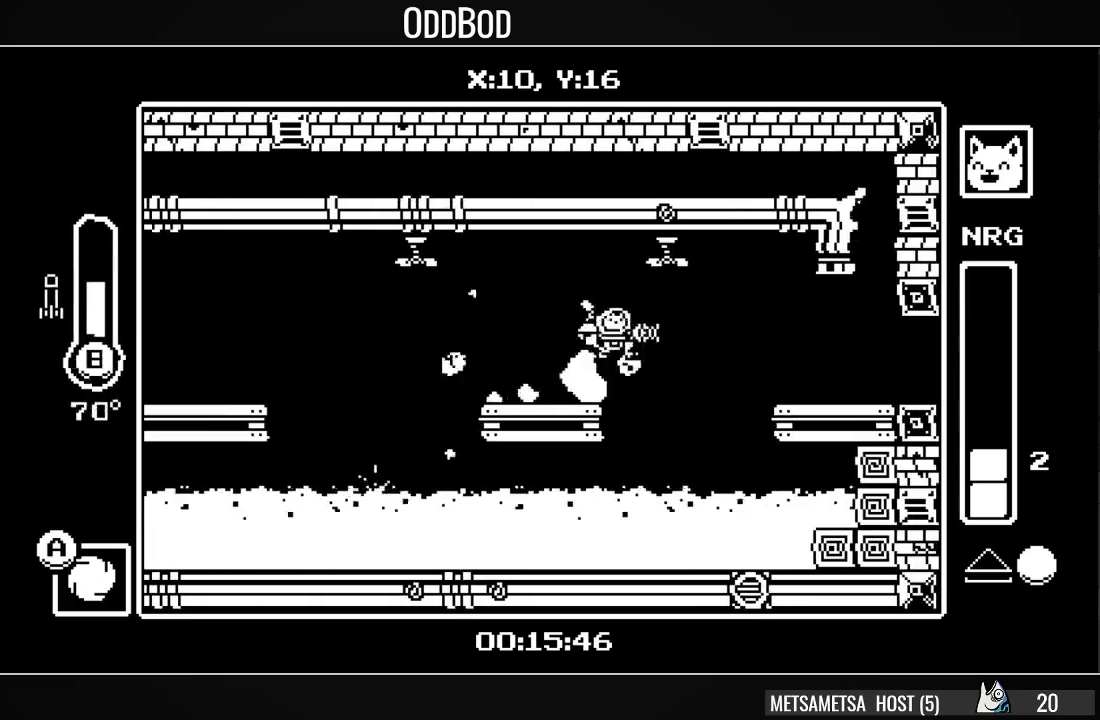
{"buttons": ["DPAD_RIGHT"], "right_stick": "center", "events": [[33, "CROSS", "up"], [100, "CROSS", "down"], [167, "CROSS", "up"]]}
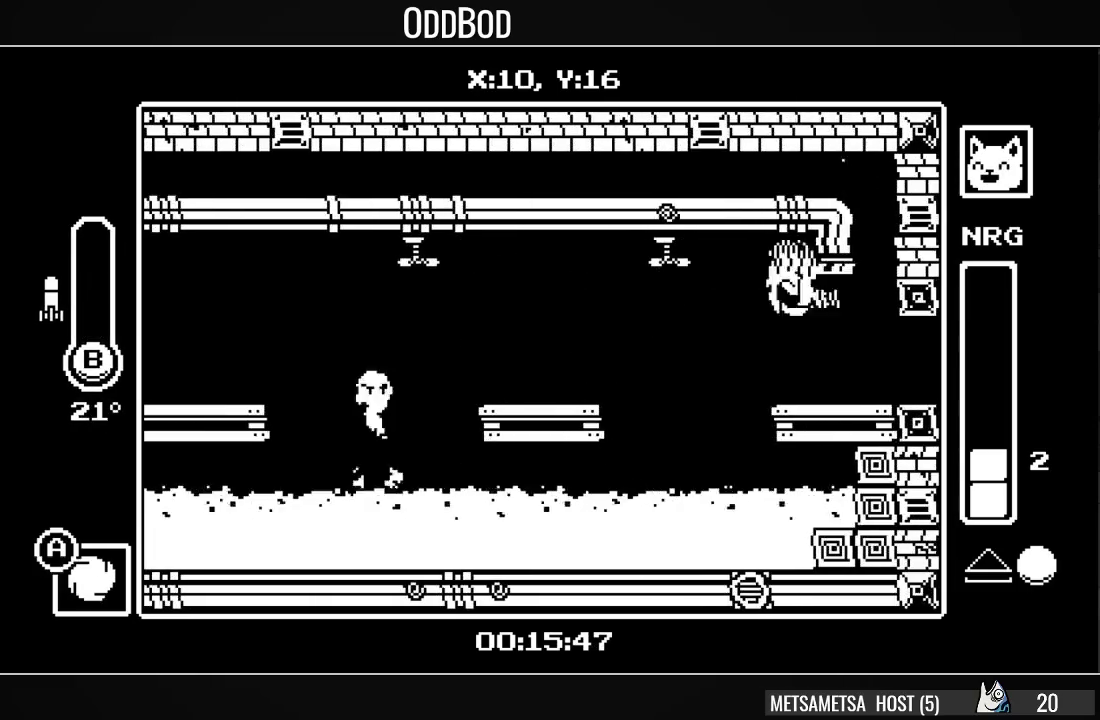
{"buttons": ["DPAD_RIGHT"], "right_stick": "center", "events": []}
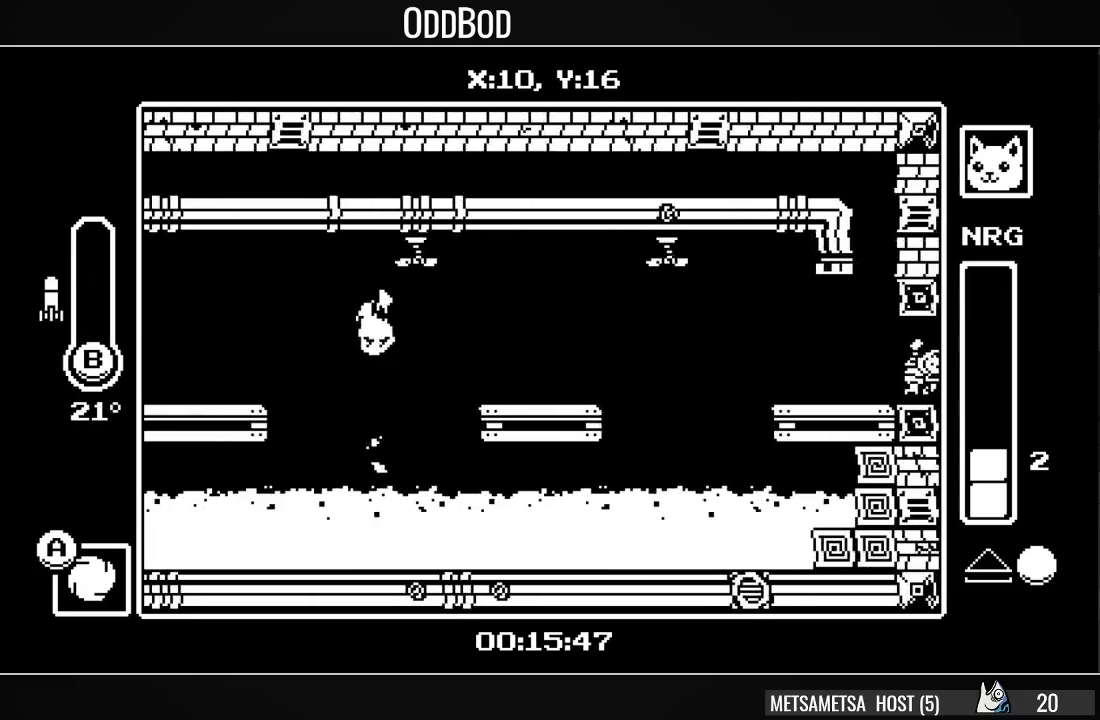
{"buttons": ["DPAD_RIGHT"], "right_stick": "center", "events": []}
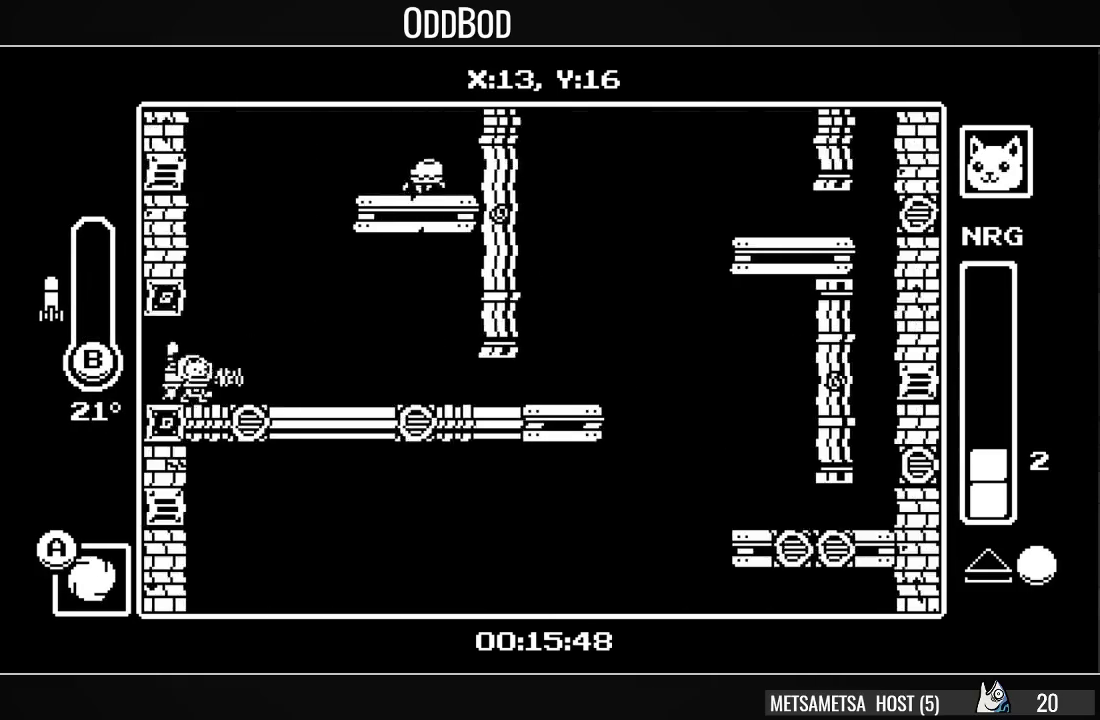
{"buttons": [], "right_stick": "center", "events": [[200, "DPAD_RIGHT", "up"], [267, "CROSS", "down"], [333, "DPAD_LEFT", "down"], [433, "CROSS", "up"], [467, "DPAD_LEFT", "up"]]}
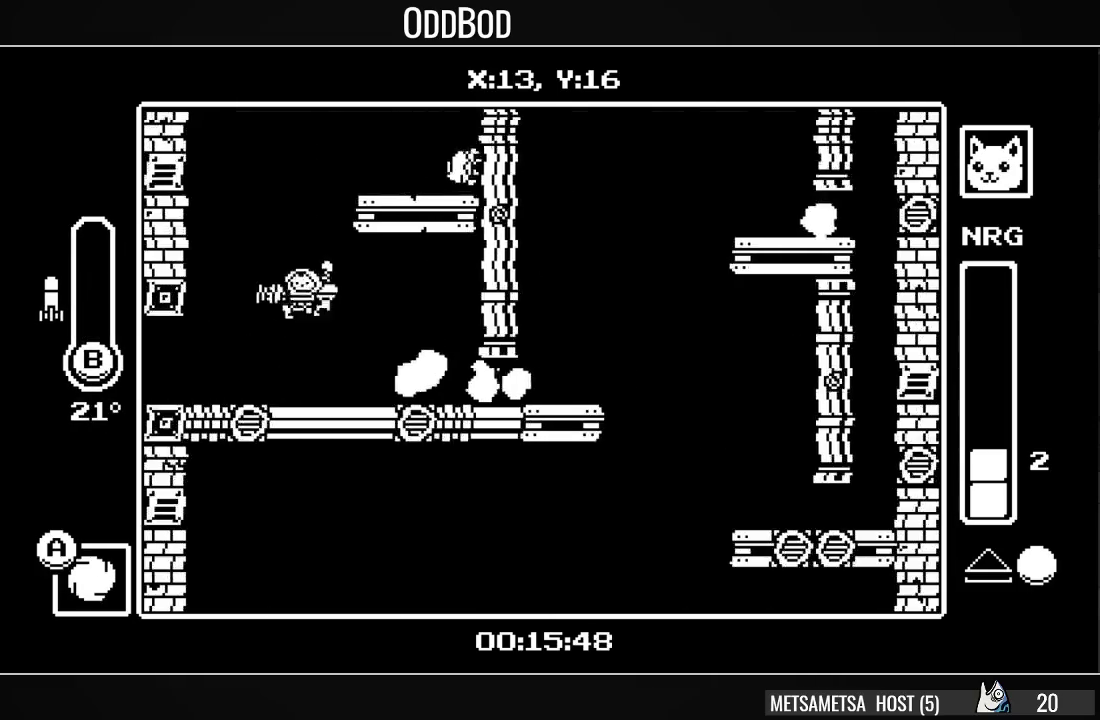
{"buttons": ["DPAD_LEFT"], "right_stick": "center", "events": [[33, "CROSS", "down"], [67, "DPAD_RIGHT", "down"], [233, "CROSS", "up"], [300, "DPAD_RIGHT", "up"], [333, "DPAD_LEFT", "down"]]}
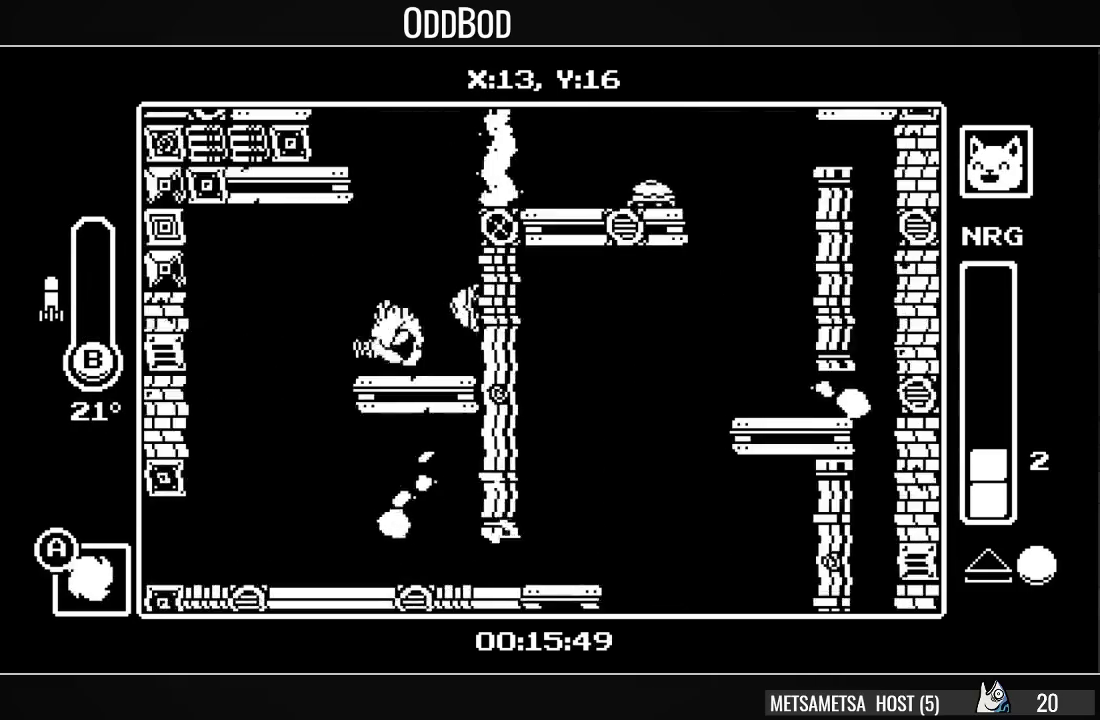
{"buttons": ["CROSS"], "right_stick": "center", "events": [[33, "DPAD_LEFT", "up"], [133, "CROSS", "down"], [333, "CROSS", "up"], [367, "CROSS", "down"]]}
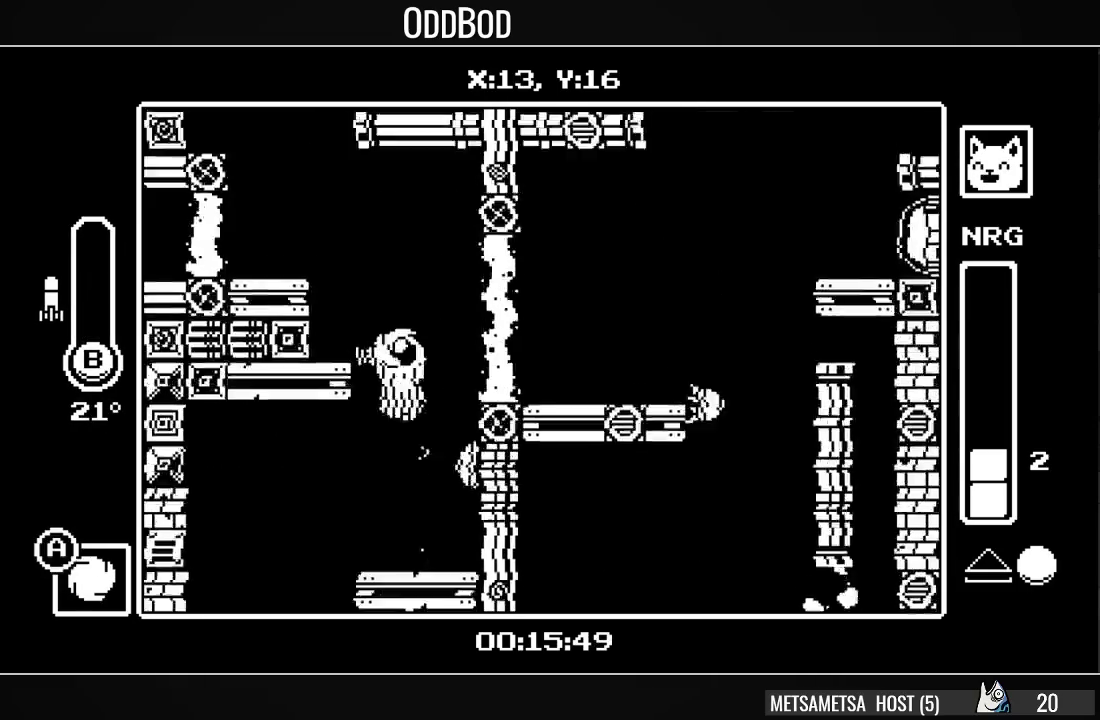
{"buttons": ["CROSS"], "right_stick": "center", "events": [[33, "DPAD_LEFT", "down"], [67, "CROSS", "up"], [200, "DPAD_LEFT", "up"], [433, "CROSS", "down"]]}
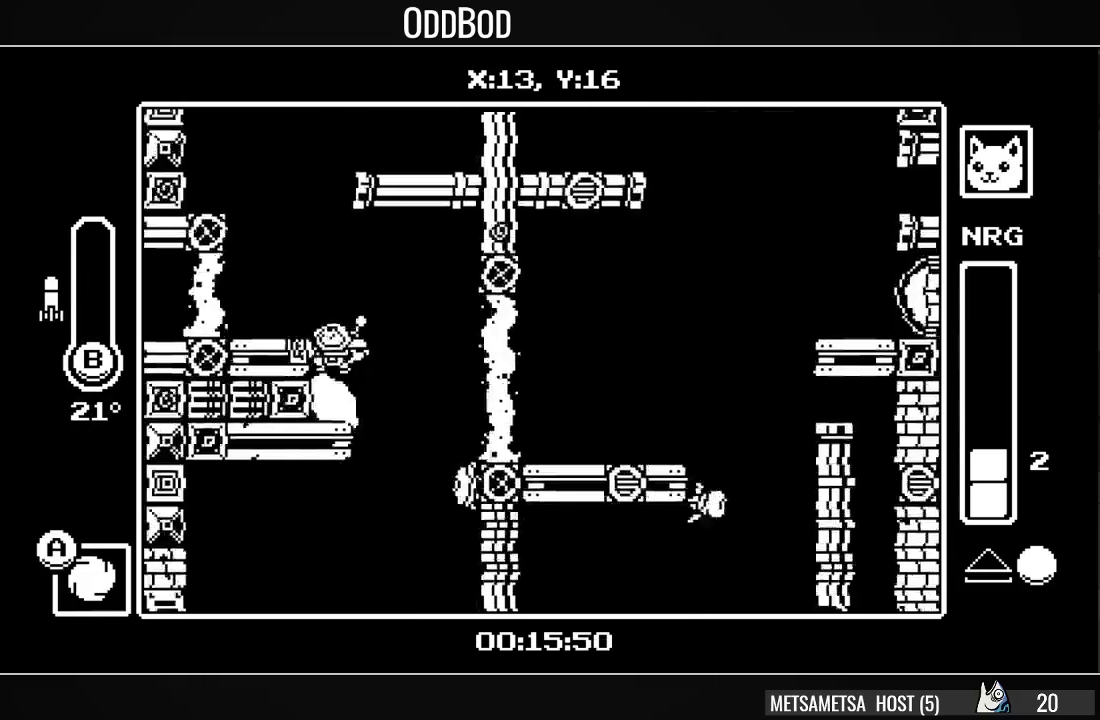
{"buttons": ["CROSS"], "right_stick": "center", "events": [[100, "DPAD_LEFT", "down"], [167, "CROSS", "up"], [233, "DPAD_LEFT", "up"], [433, "CROSS", "down"]]}
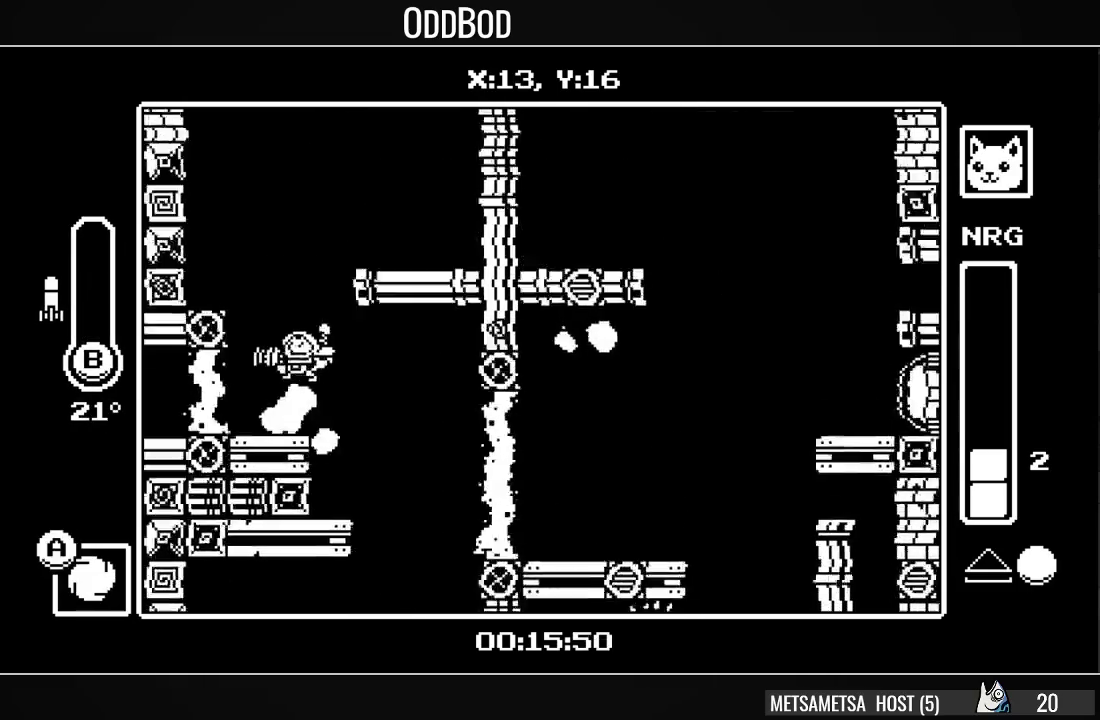
{"buttons": ["DPAD_RIGHT"], "right_stick": "center", "events": [[33, "CROSS", "up"], [67, "CROSS", "down"], [200, "CROSS", "up"], [267, "DPAD_RIGHT", "down"]]}
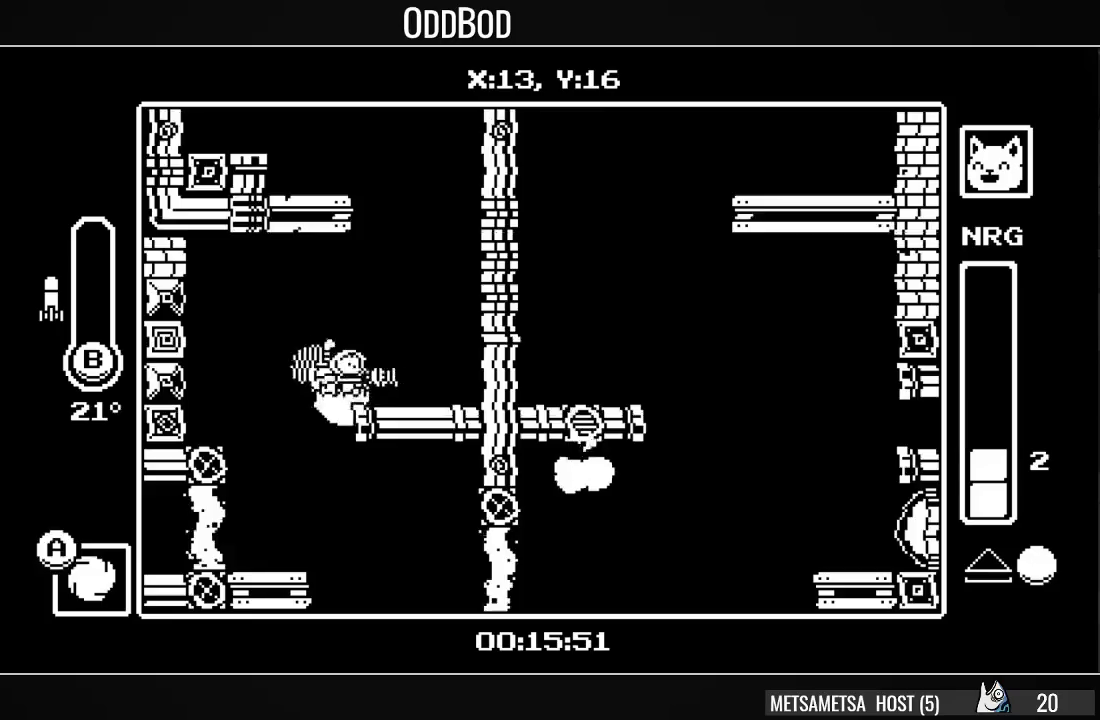
{"buttons": ["CROSS", "DPAD_LEFT"], "right_stick": "center", "events": [[33, "DPAD_RIGHT", "up"], [133, "CROSS", "down"], [267, "CROSS", "up"], [367, "CROSS", "down"], [500, "DPAD_LEFT", "down"]]}
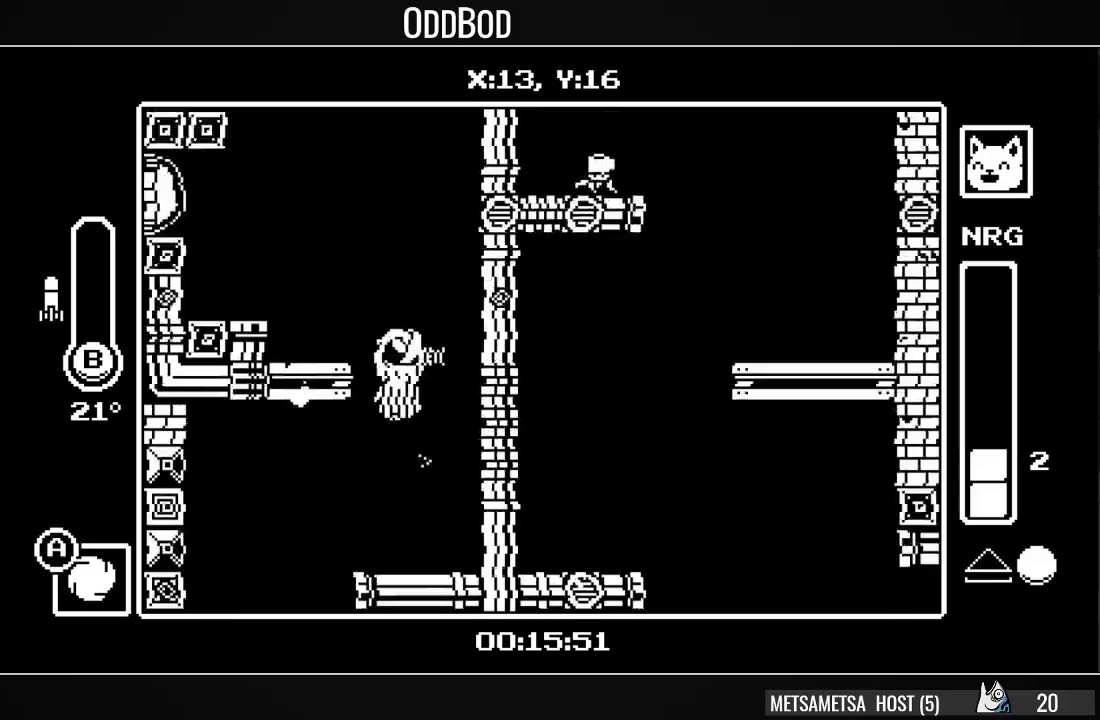
{"buttons": ["CROSS"], "right_stick": "center", "events": [[67, "CROSS", "up"], [167, "DPAD_LEFT", "up"], [400, "CROSS", "down"]]}
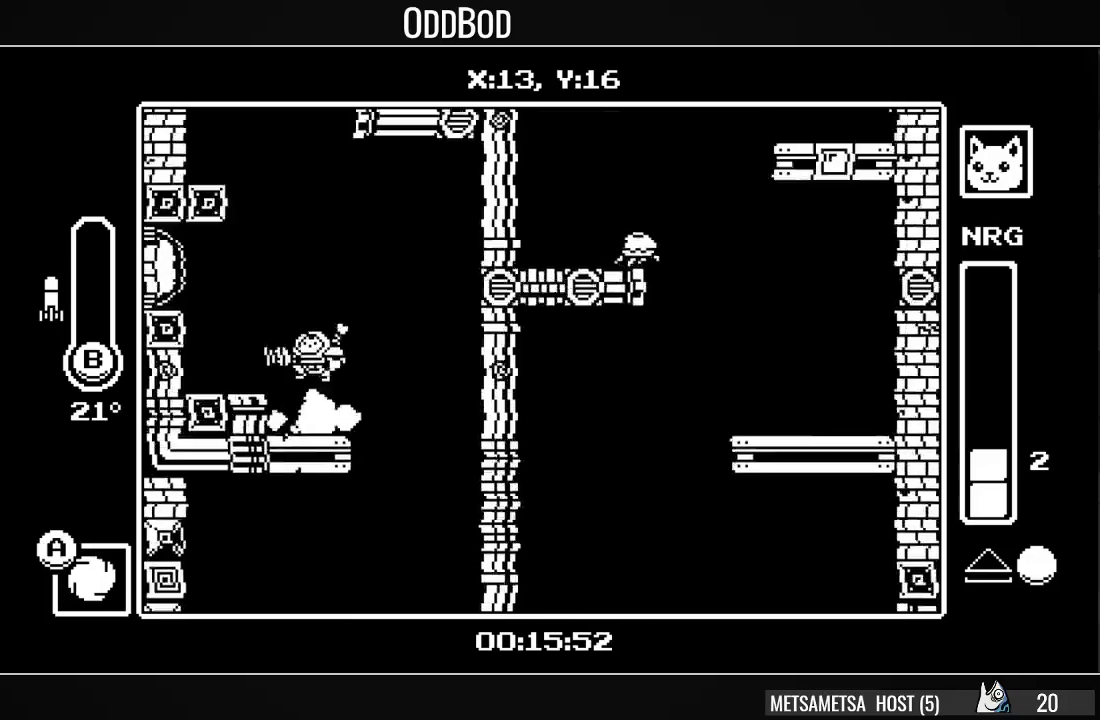
{"buttons": ["CROSS"], "right_stick": "center", "events": [[33, "CROSS", "up"], [33, "DPAD_LEFT", "down"], [167, "DPAD_LEFT", "up"], [400, "CROSS", "down"]]}
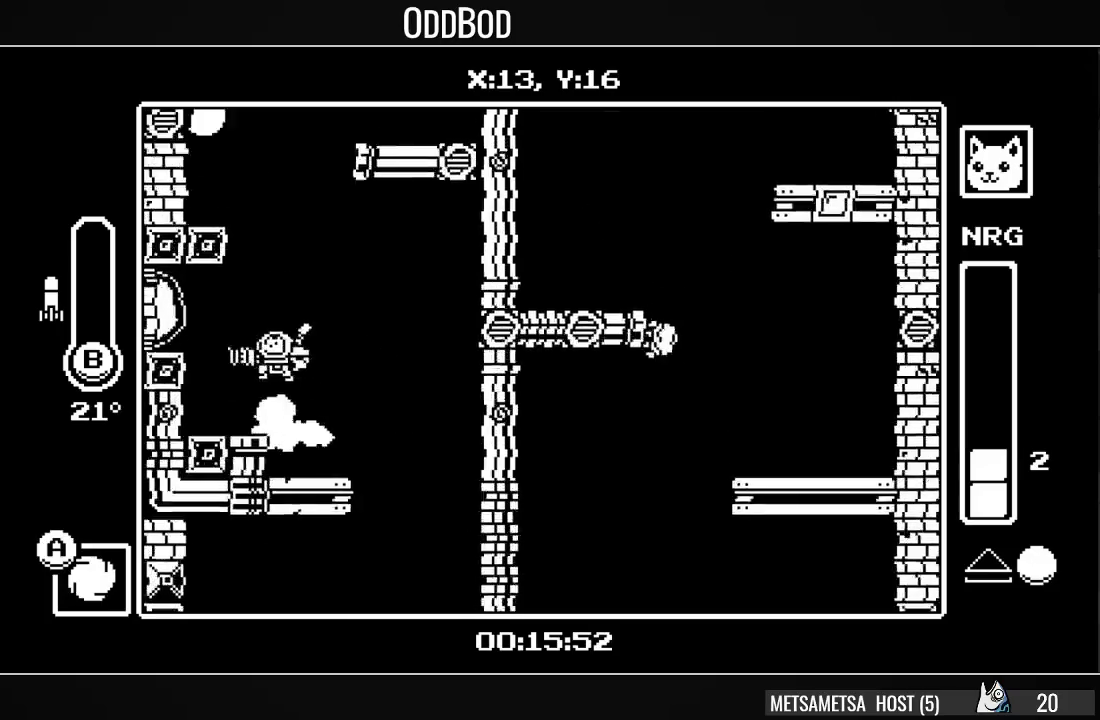
{"buttons": [], "right_stick": "center", "events": [[100, "CROSS", "up"], [133, "CROSS", "down"], [300, "CROSS", "up"], [300, "DPAD_LEFT", "down"], [433, "DPAD_LEFT", "up"]]}
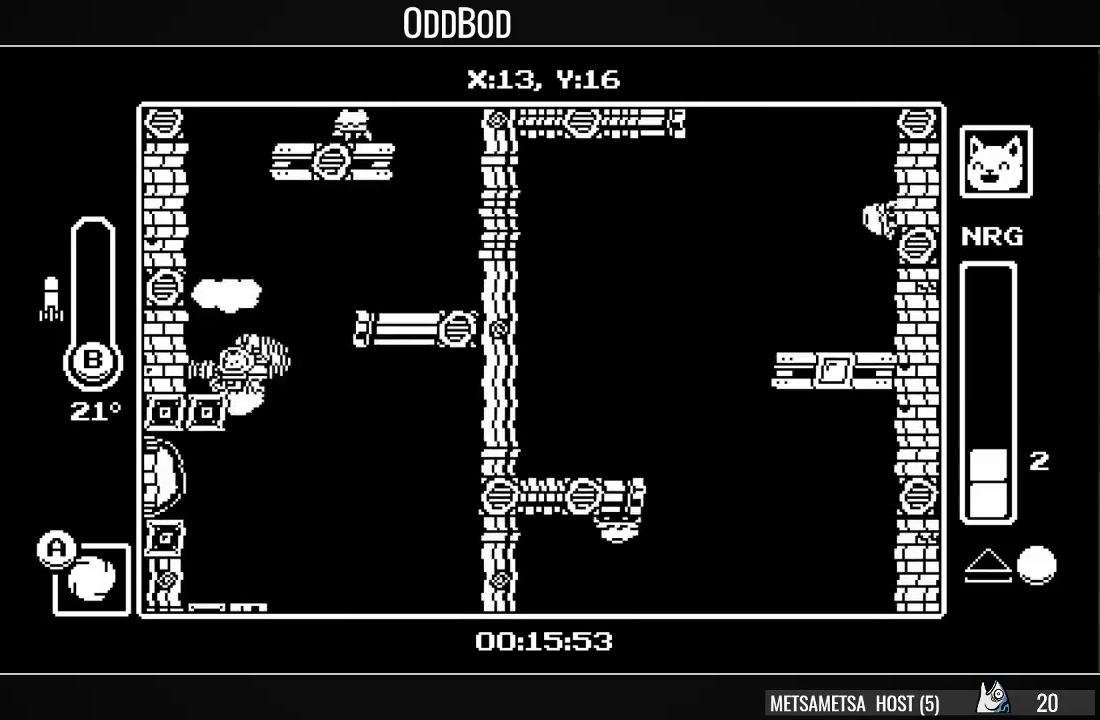
{"buttons": ["DPAD_RIGHT"], "right_stick": "center", "events": [[133, "DPAD_RIGHT", "down"], [167, "CROSS", "down"], [267, "CROSS", "up"], [367, "CROSS", "down"], [433, "CROSS", "up"]]}
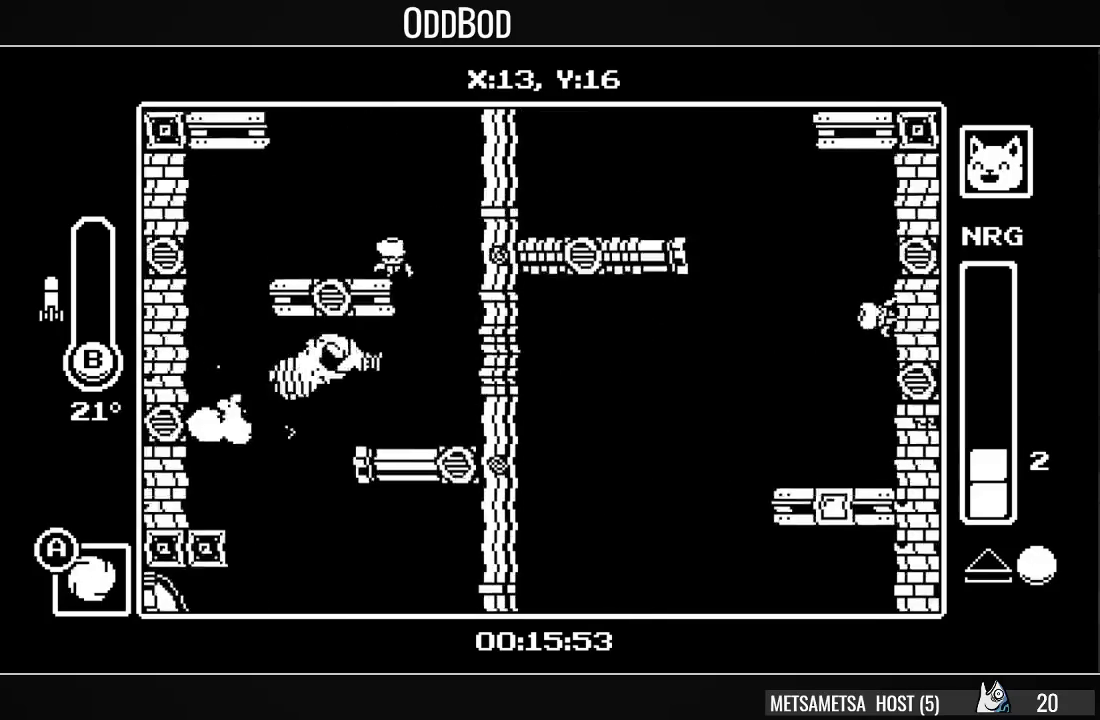
{"buttons": ["CROSS"], "right_stick": "center", "events": [[433, "CROSS", "down"], [500, "DPAD_RIGHT", "up"]]}
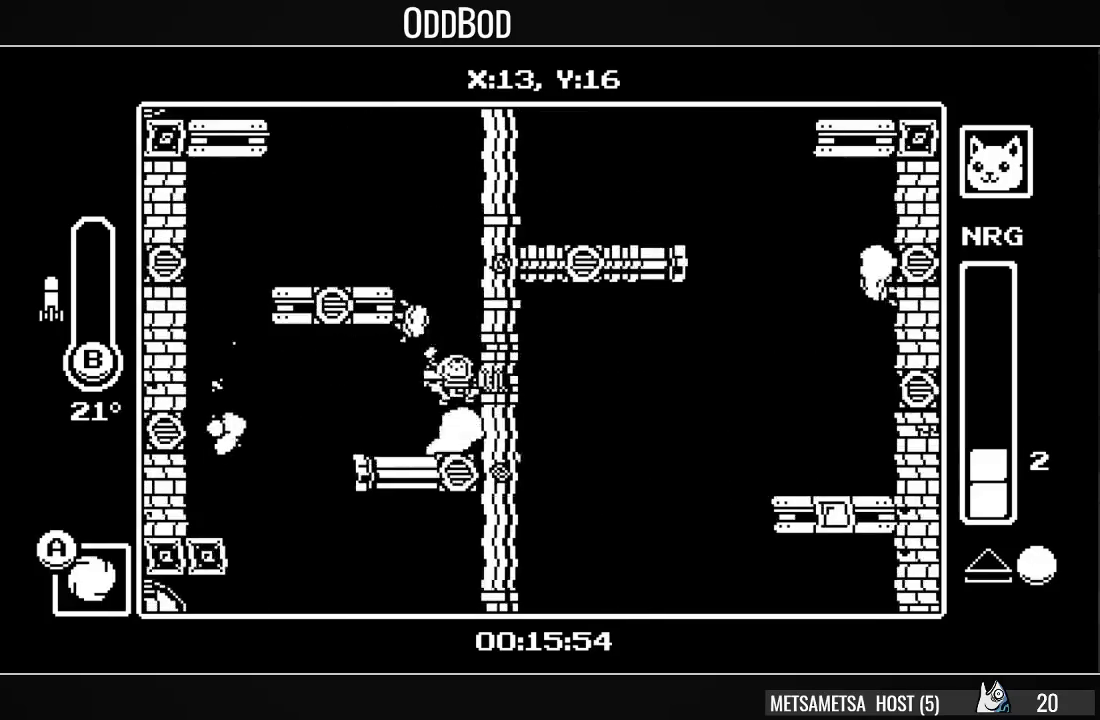
{"buttons": ["DPAD_LEFT"], "right_stick": "center", "events": [[100, "CROSS", "up"], [167, "CROSS", "down"], [300, "CROSS", "up"], [300, "DPAD_LEFT", "down"]]}
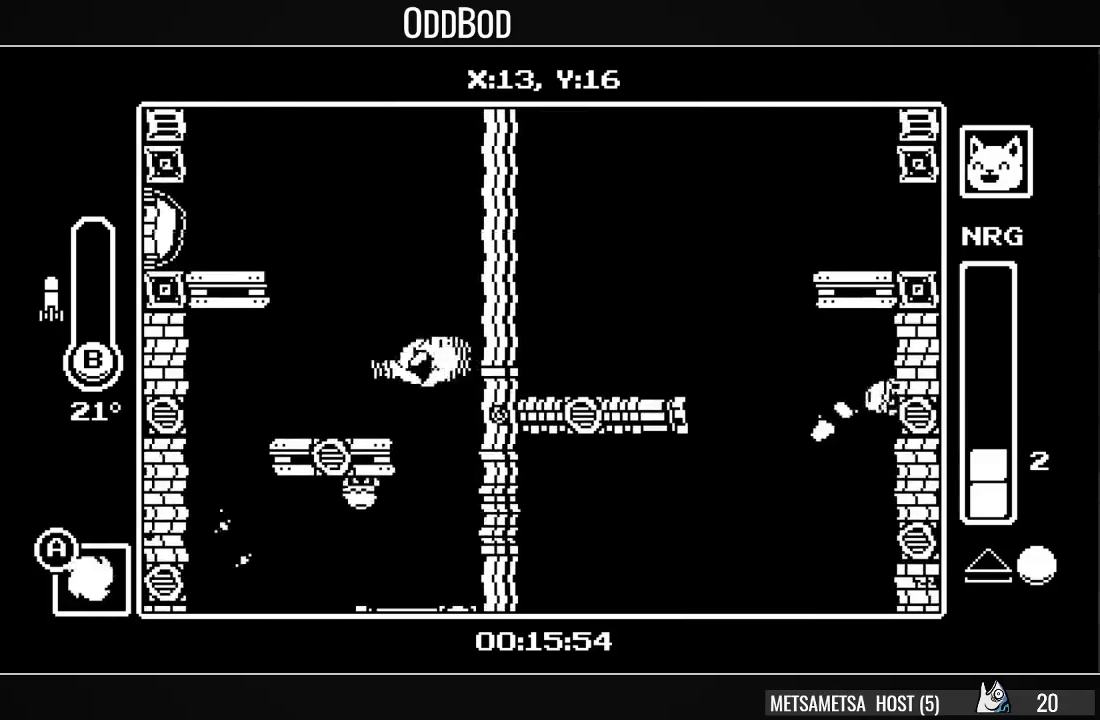
{"buttons": ["CROSS", "DPAD_LEFT"], "right_stick": "center", "events": [[33, "DPAD_LEFT", "up"], [100, "DPAD_RIGHT", "down"], [233, "CROSS", "down"], [233, "DPAD_RIGHT", "up"], [333, "CROSS", "up"], [400, "CROSS", "down"], [467, "DPAD_LEFT", "down"]]}
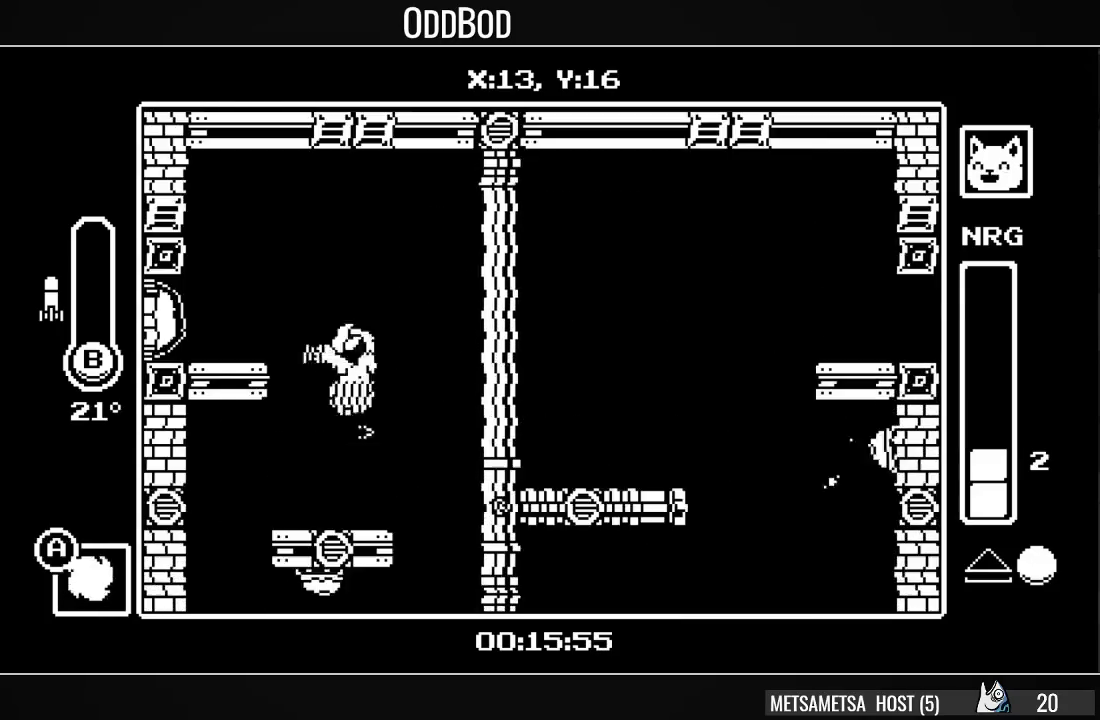
{"buttons": ["DPAD_LEFT"], "right_stick": "center", "events": [[67, "CROSS", "up"], [100, "SQUARE", "down"], [233, "SQUARE", "up"]]}
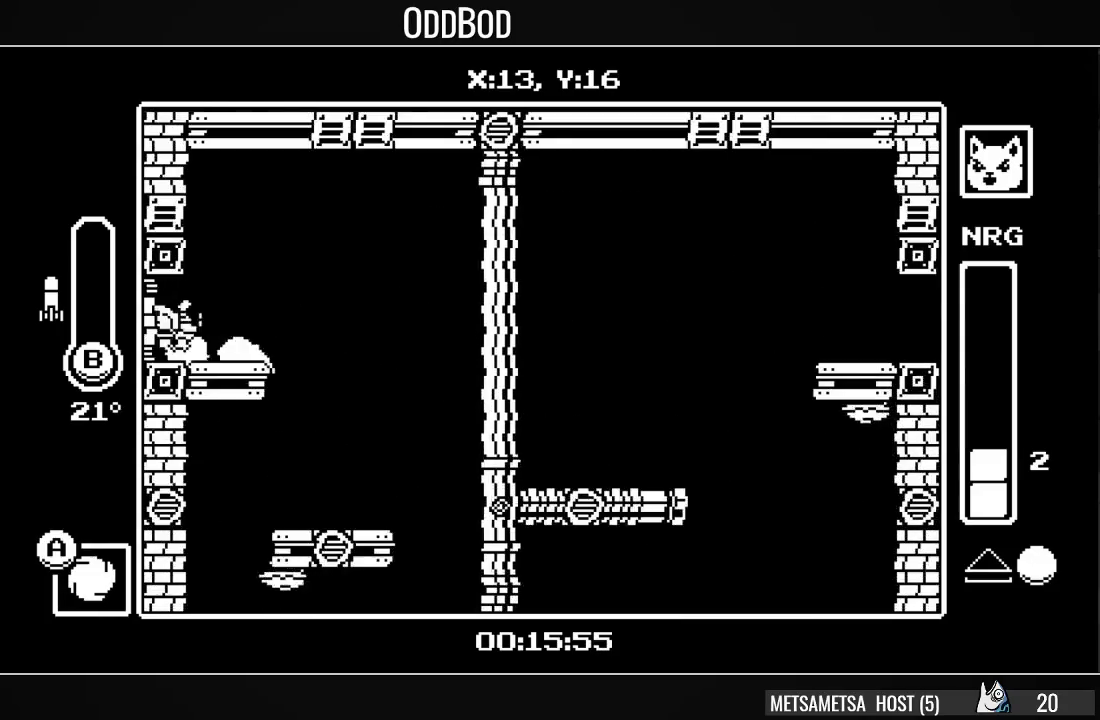
{"buttons": ["DPAD_LEFT"], "right_stick": "center", "events": []}
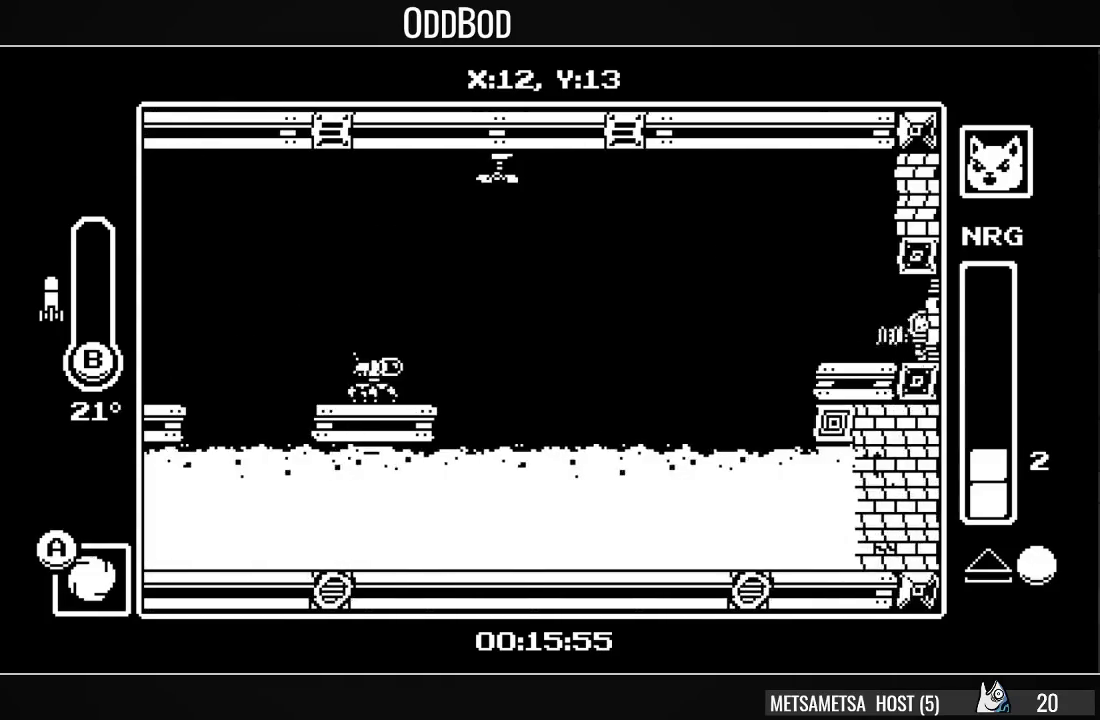
{"buttons": ["DPAD_LEFT"], "right_stick": "center", "events": [[267, "CROSS", "down"], [467, "CROSS", "up"]]}
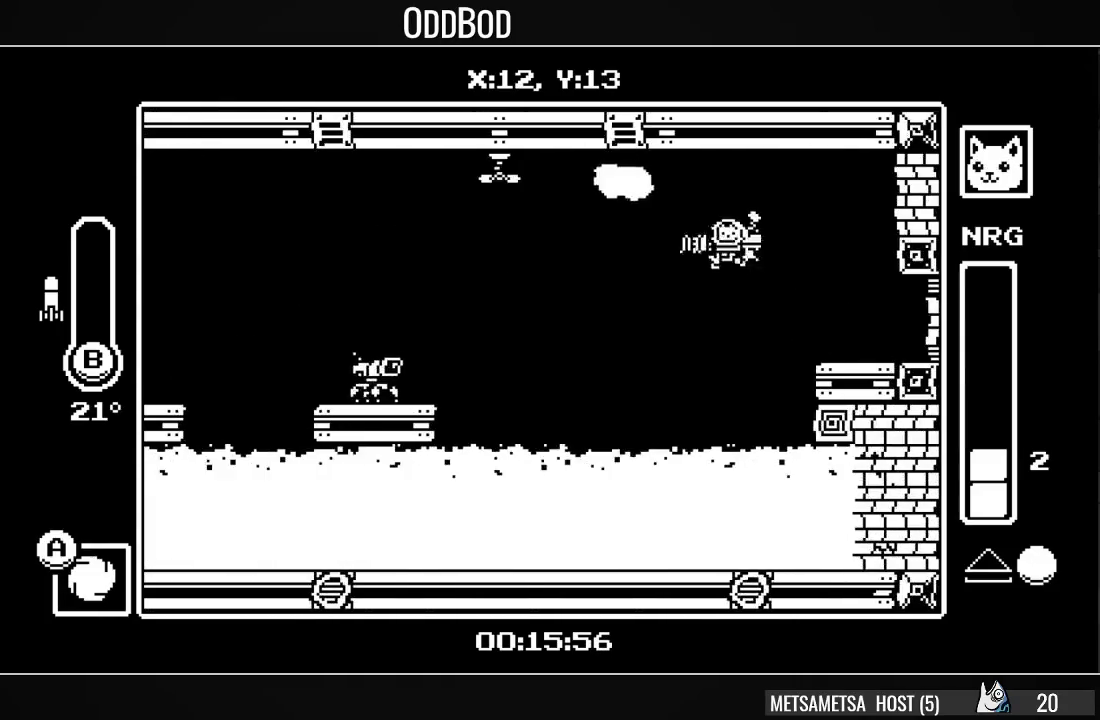
{"buttons": ["DPAD_LEFT"], "right_stick": "center", "events": [[233, "CROSS", "down"], [333, "CROSS", "up"]]}